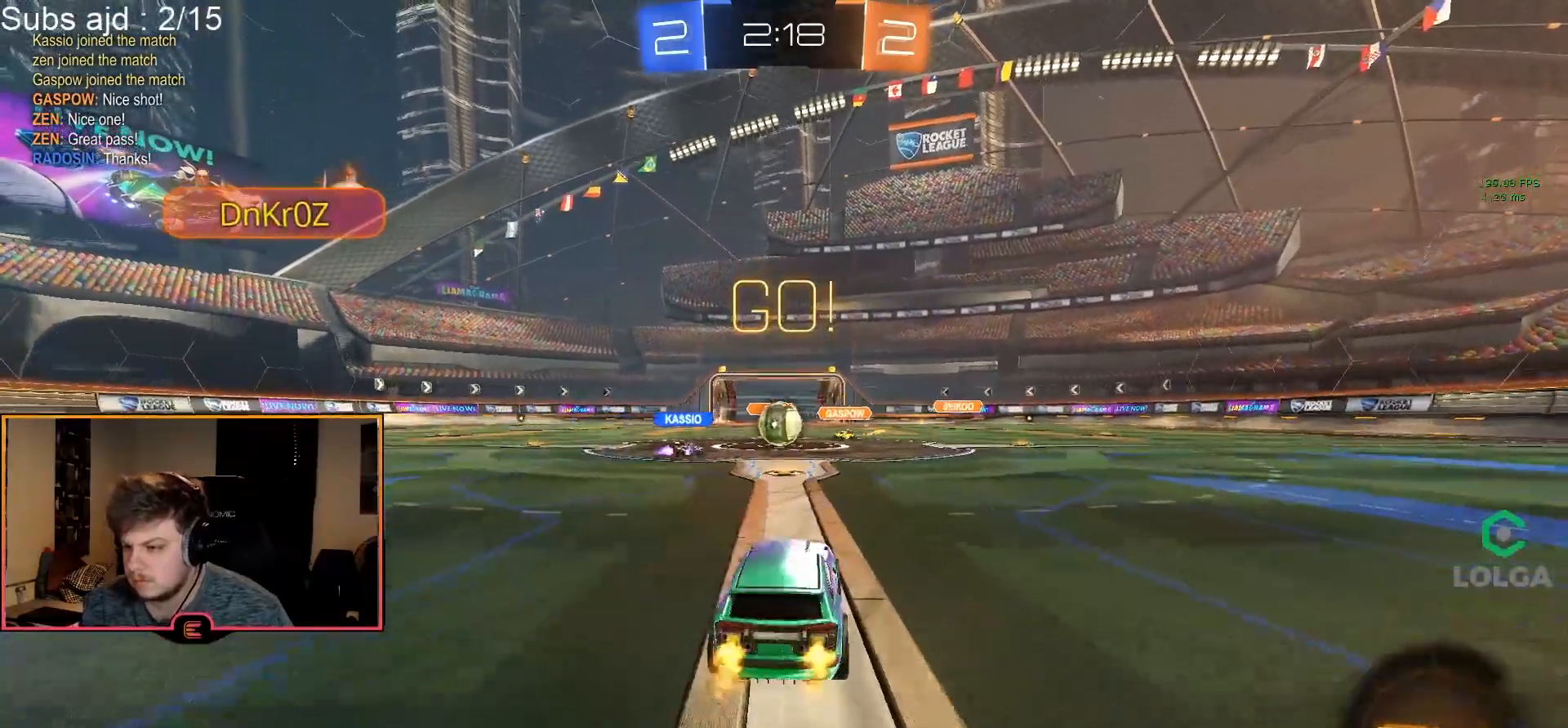
Gameplay with a controller (PlayStation layout); each line is a JSON object with the inputs held at the frame after it. "events" lists button and stick changes between this image and that frame as [ms after this image, input, new state], when the widget could be followed in between. Not read: right_stick.
{"buttons": ["CIRCLE", "R1"], "left_stick": "right", "events": [[217, "left_stick", "left"], [250, "CIRCLE", "down"], [483, "left_stick", "right"]]}
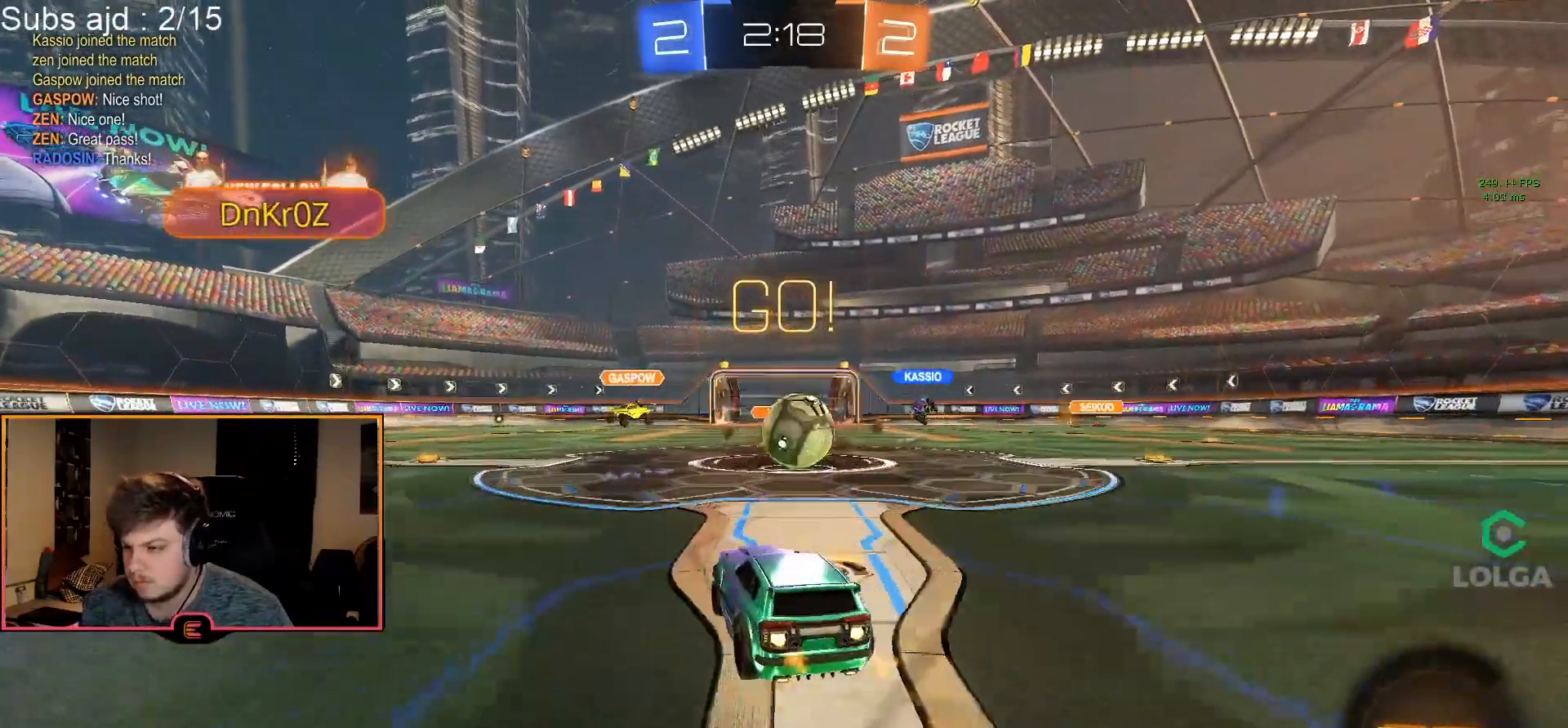
{"buttons": ["CROSS", "CIRCLE", "R1"], "left_stick": "up-right", "events": [[200, "CROSS", "down"], [267, "CROSS", "up"], [300, "CROSS", "down"], [333, "L3", "down"], [350, "left_stick", "up-right"], [500, "L3", "up"]]}
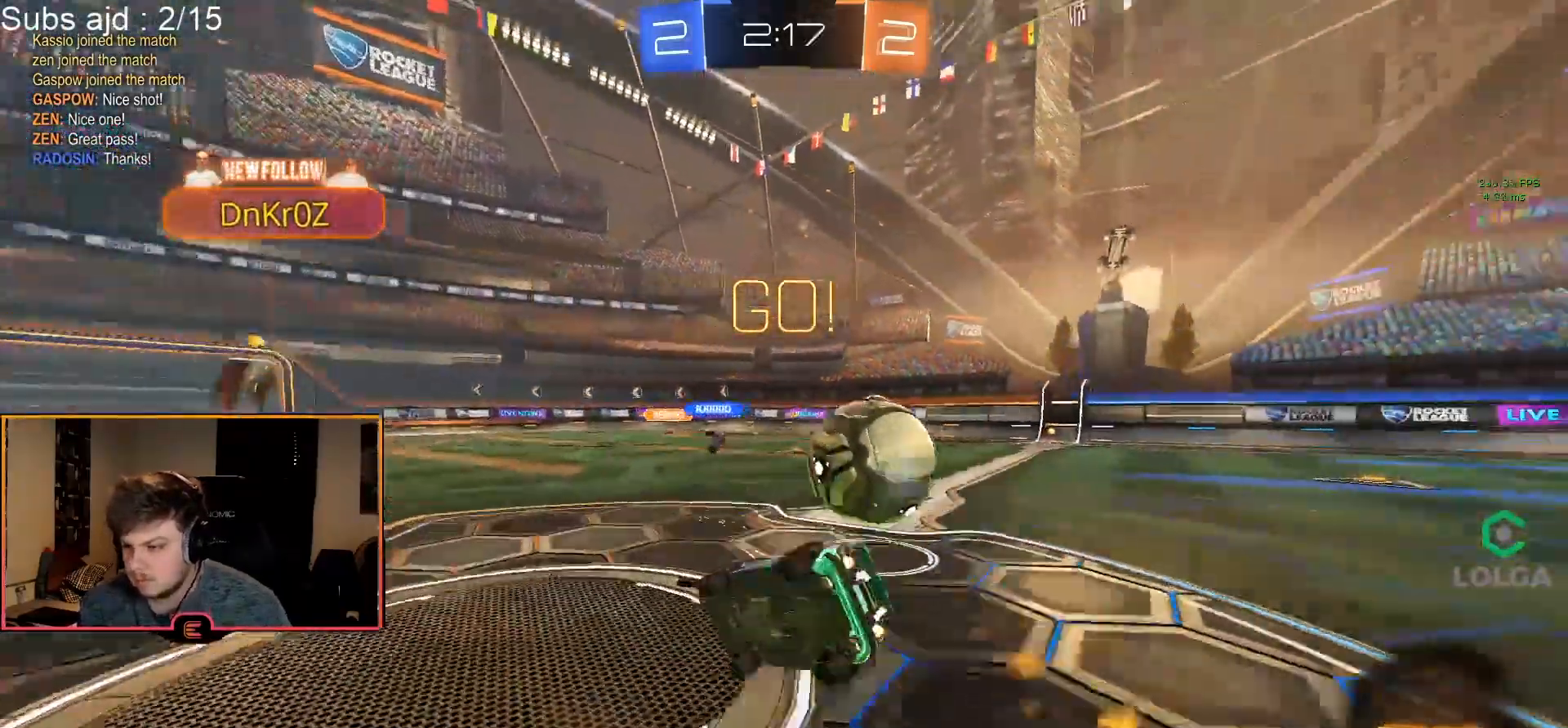
{"buttons": ["R1", "R2"], "left_stick": "center", "events": [[33, "CROSS", "up"], [100, "CIRCLE", "up"], [150, "left_stick", "center"], [250, "R2", "down"], [250, "SQUARE", "down"], [367, "SQUARE", "up"]]}
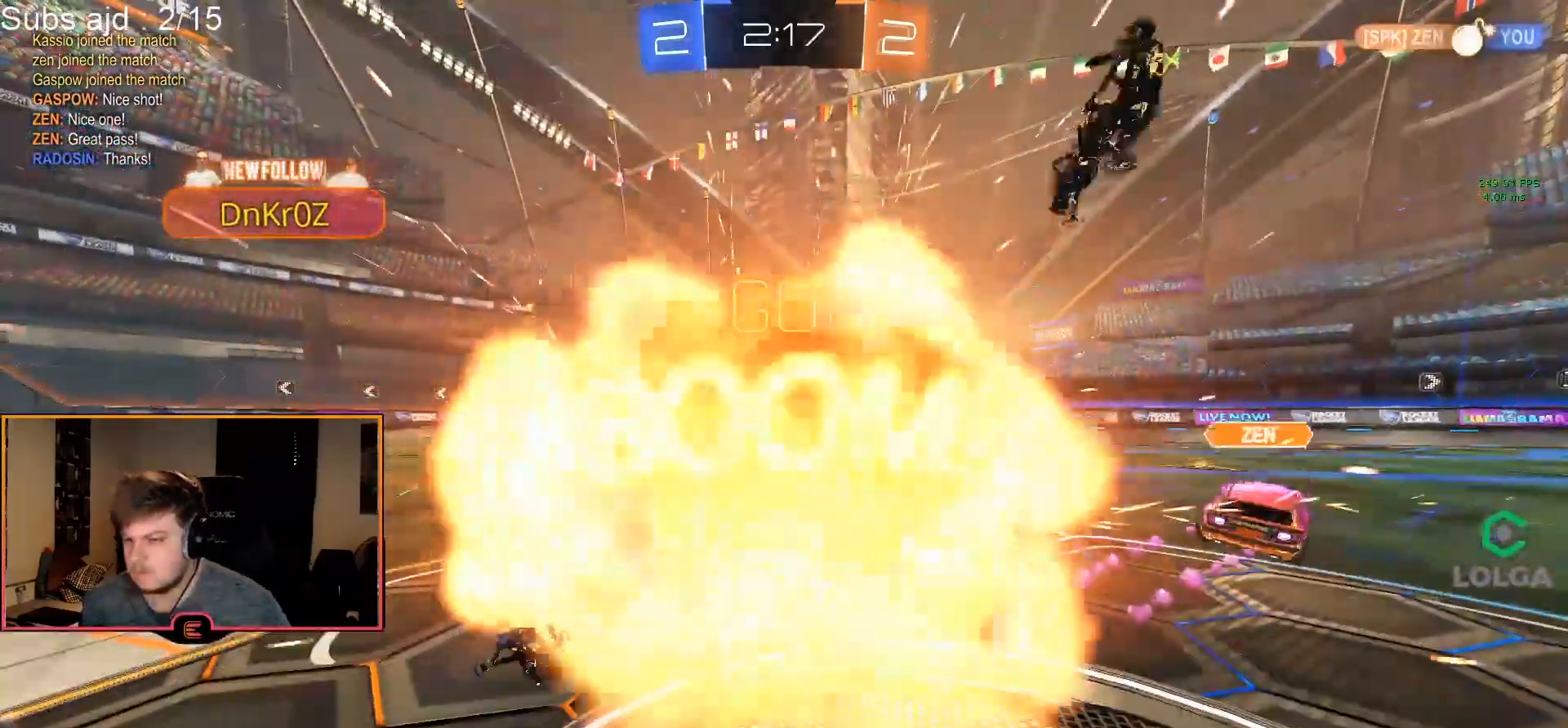
{"buttons": [], "left_stick": "center", "events": [[17, "R2", "up"], [333, "R1", "up"]]}
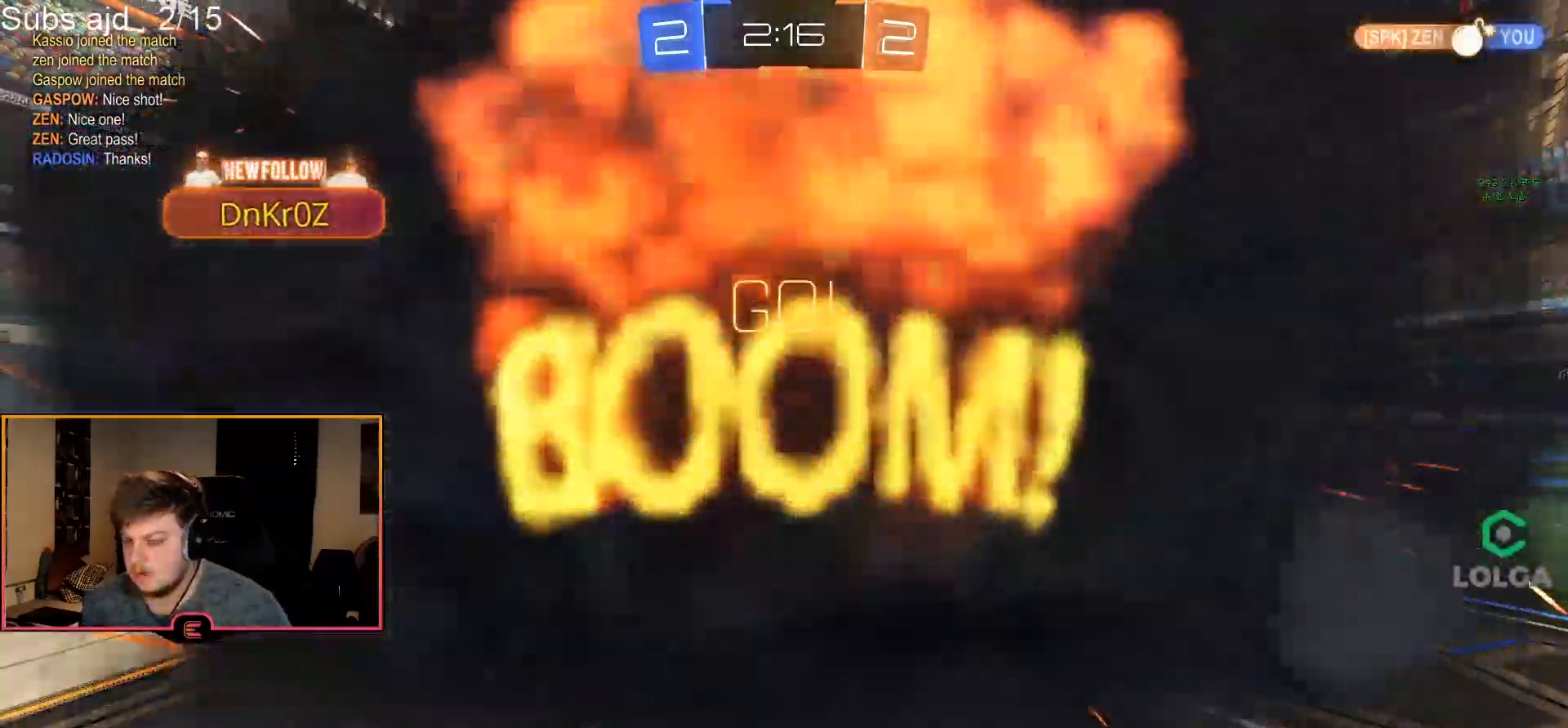
{"buttons": [], "left_stick": "center", "events": []}
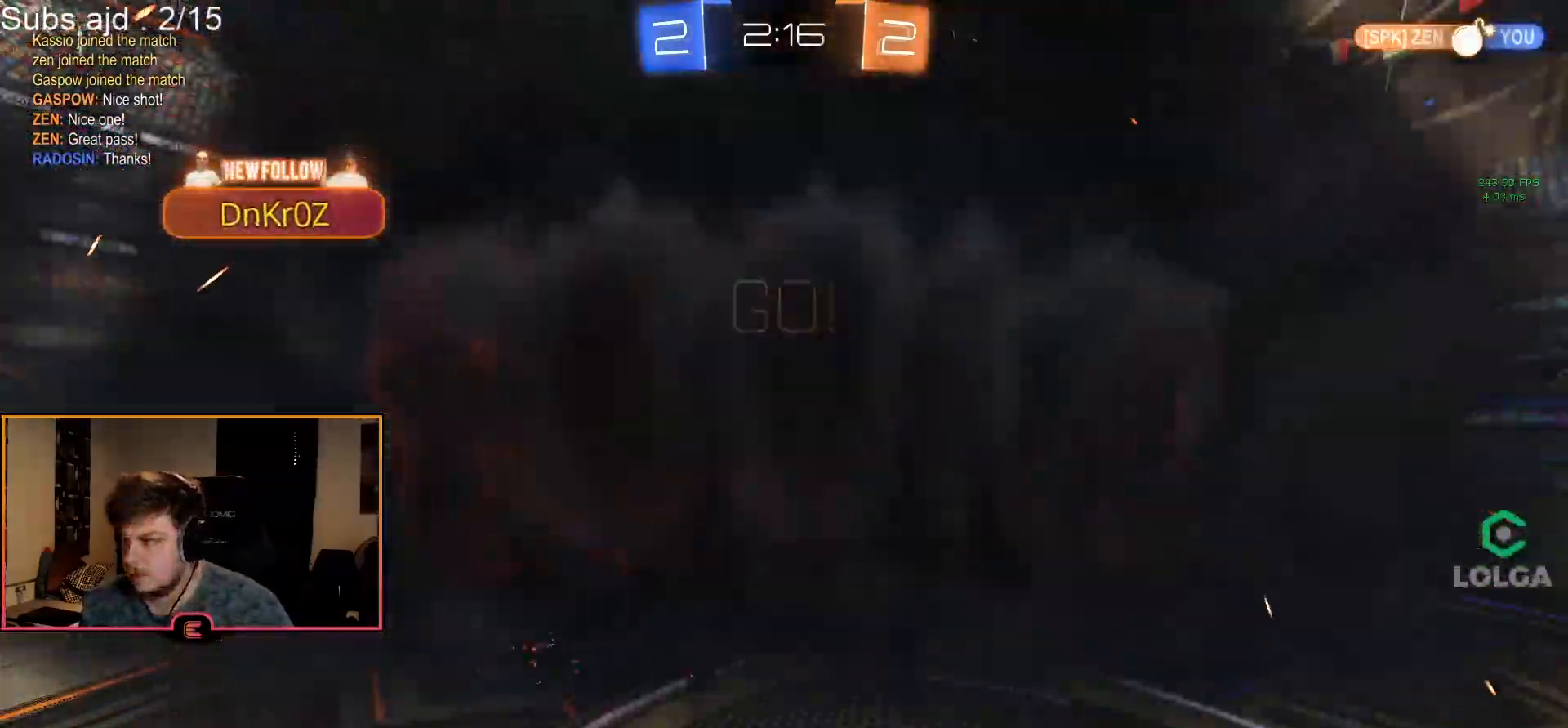
{"buttons": [], "left_stick": "center", "events": []}
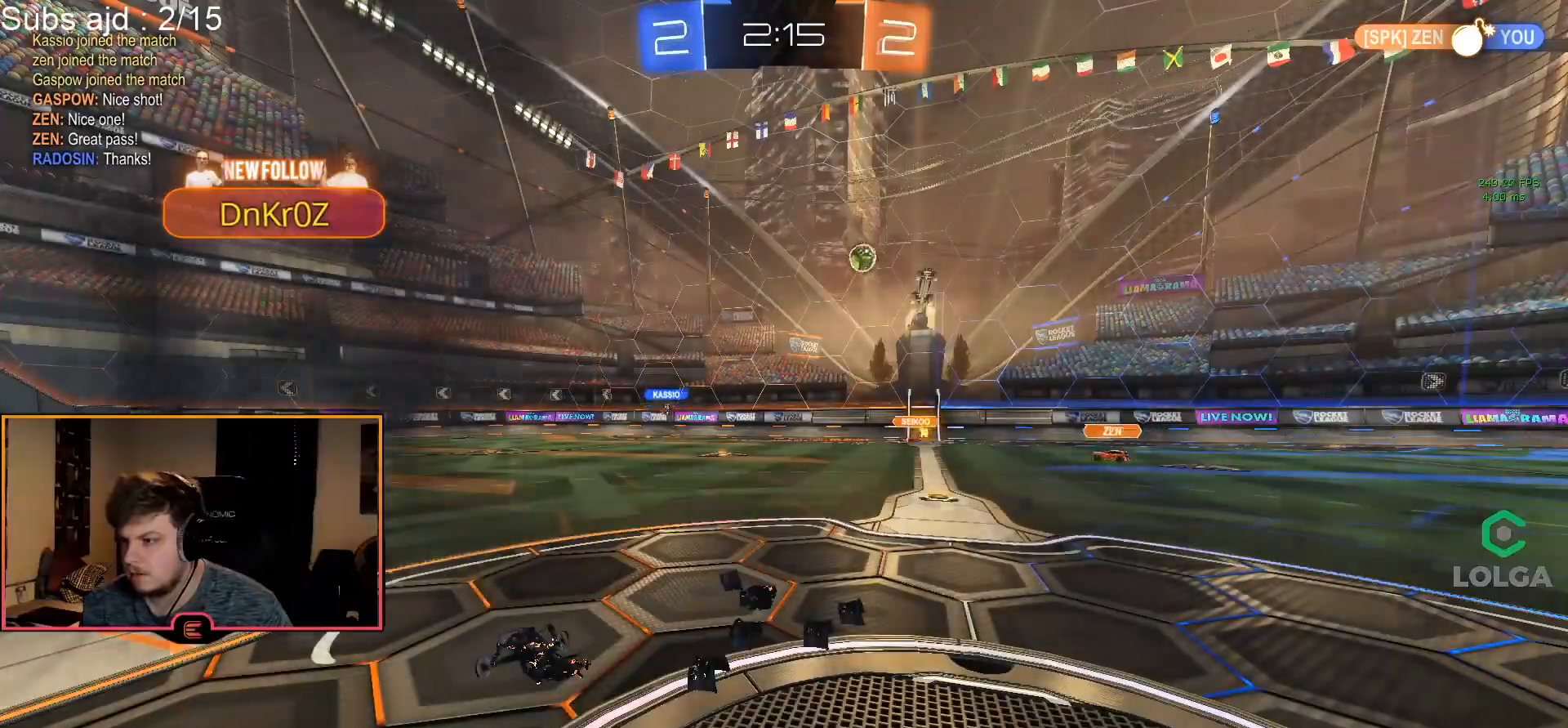
{"buttons": ["R1"], "left_stick": "center", "events": [[450, "R1", "down"]]}
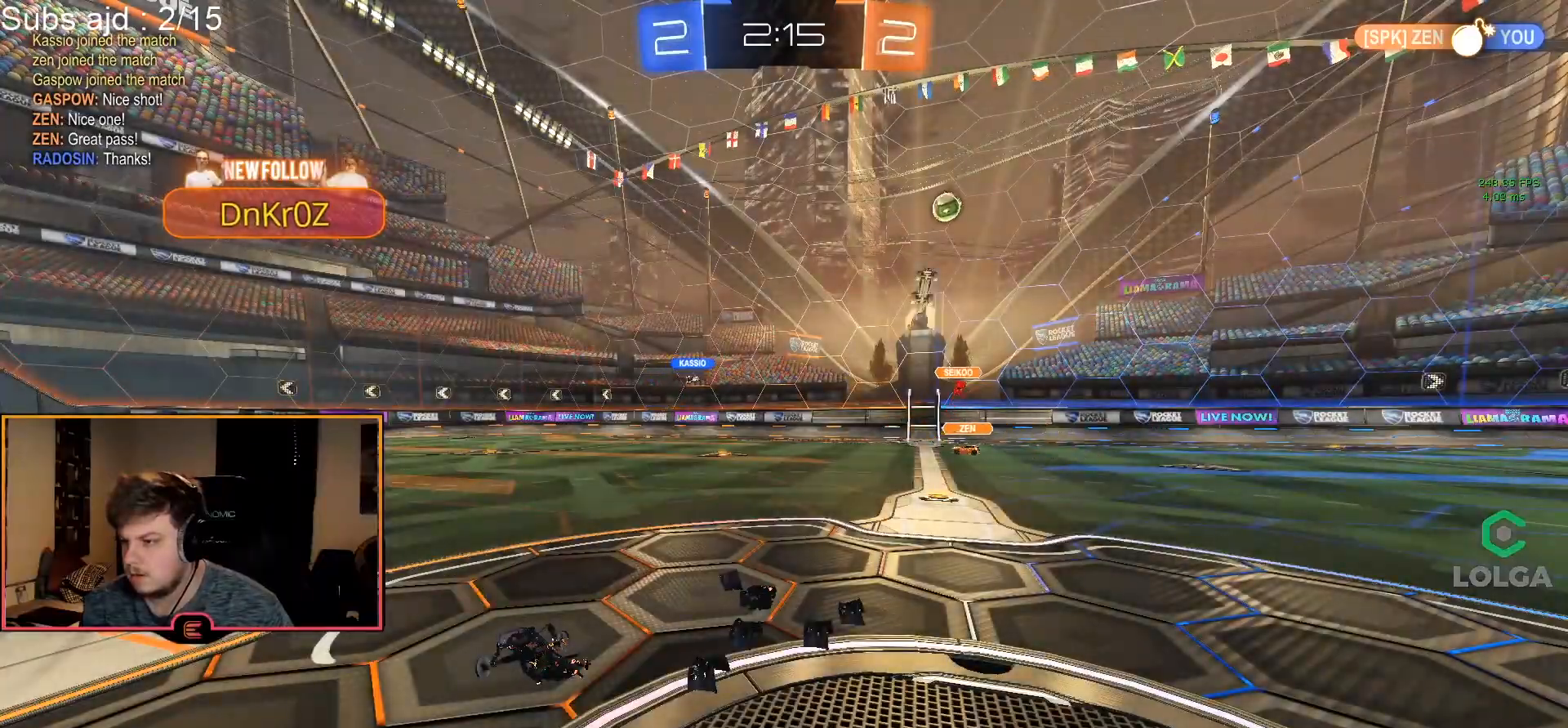
{"buttons": ["R1"], "left_stick": "center", "events": []}
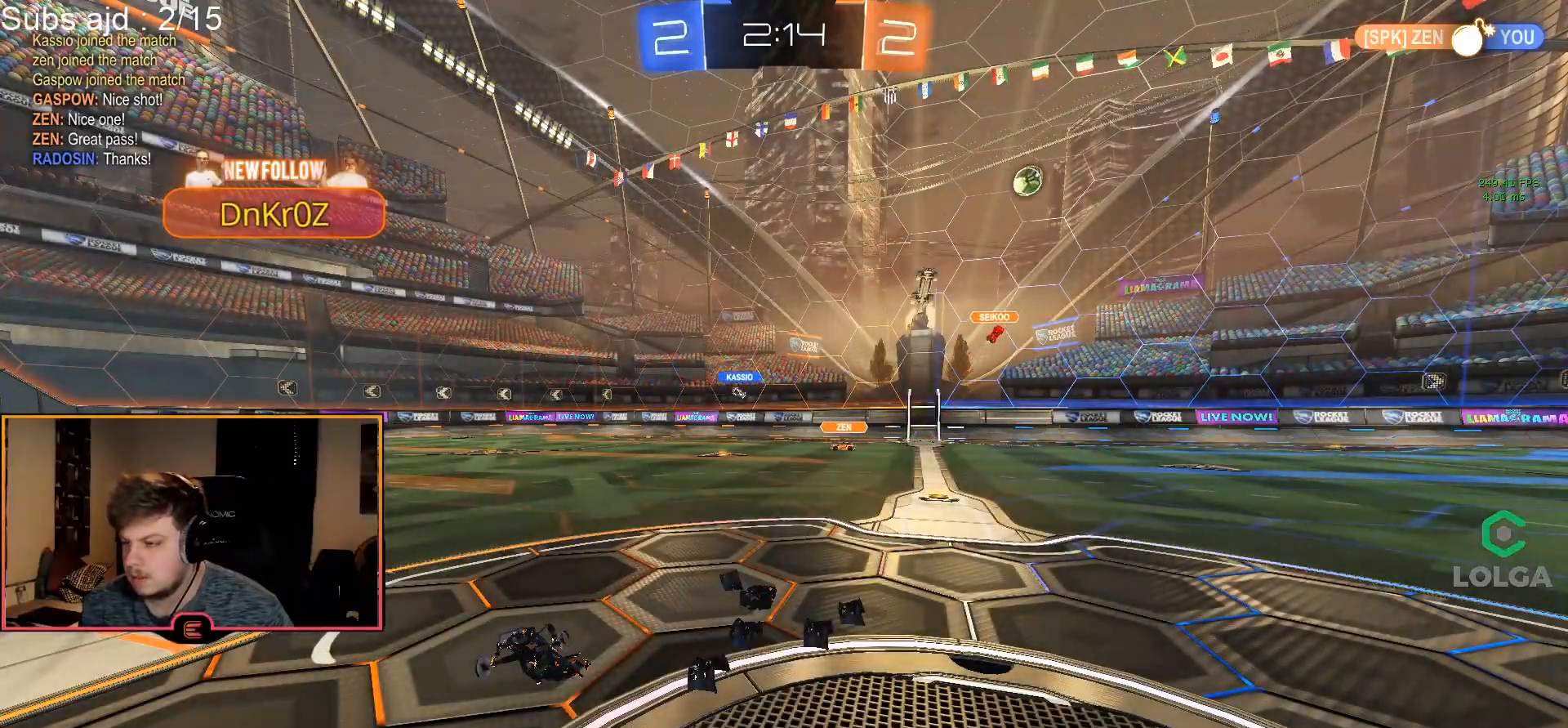
{"buttons": ["R1"], "left_stick": "right", "events": [[483, "left_stick", "right"]]}
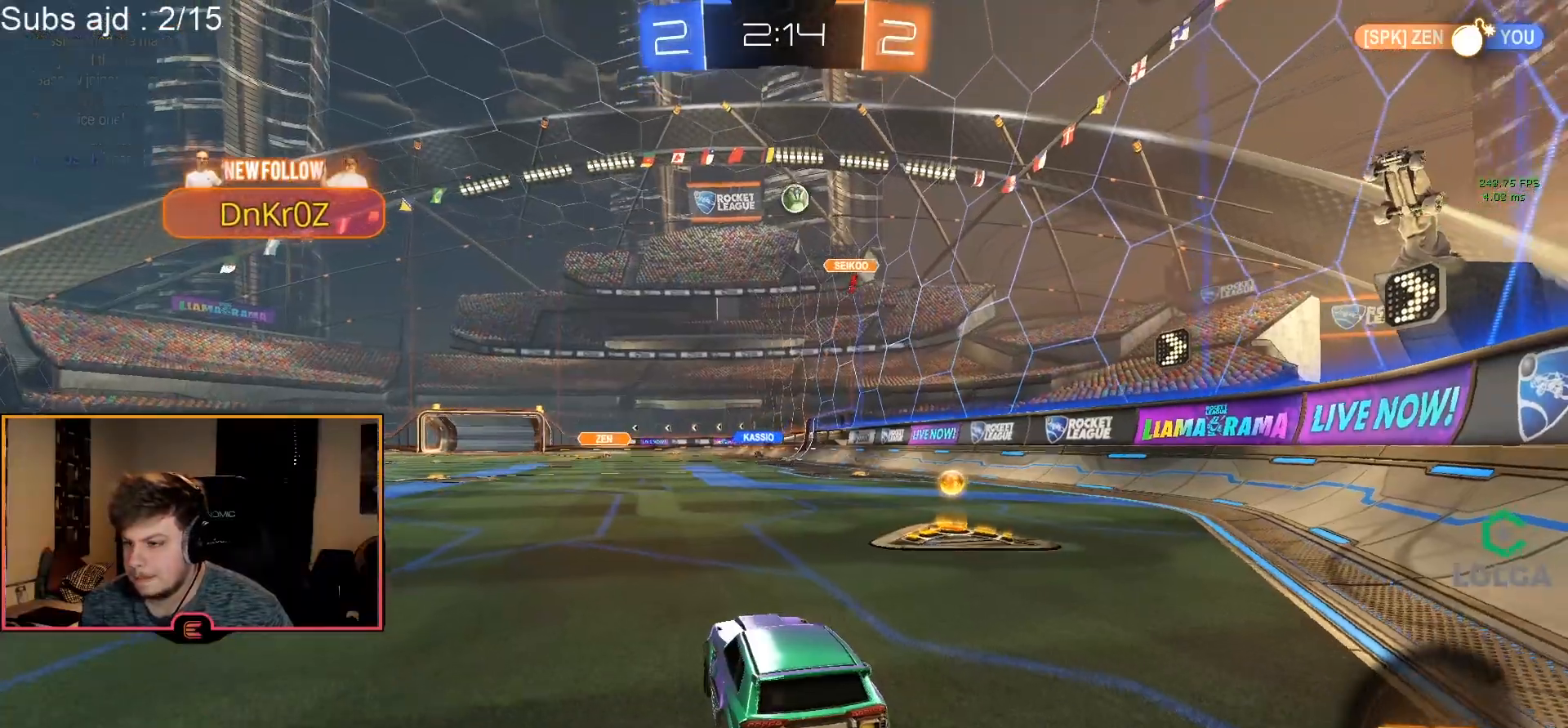
{"buttons": ["SQUARE", "R1"], "left_stick": "right", "events": [[233, "left_stick", "center"], [283, "CIRCLE", "down"], [333, "left_stick", "right"], [383, "CIRCLE", "up"], [483, "SQUARE", "down"]]}
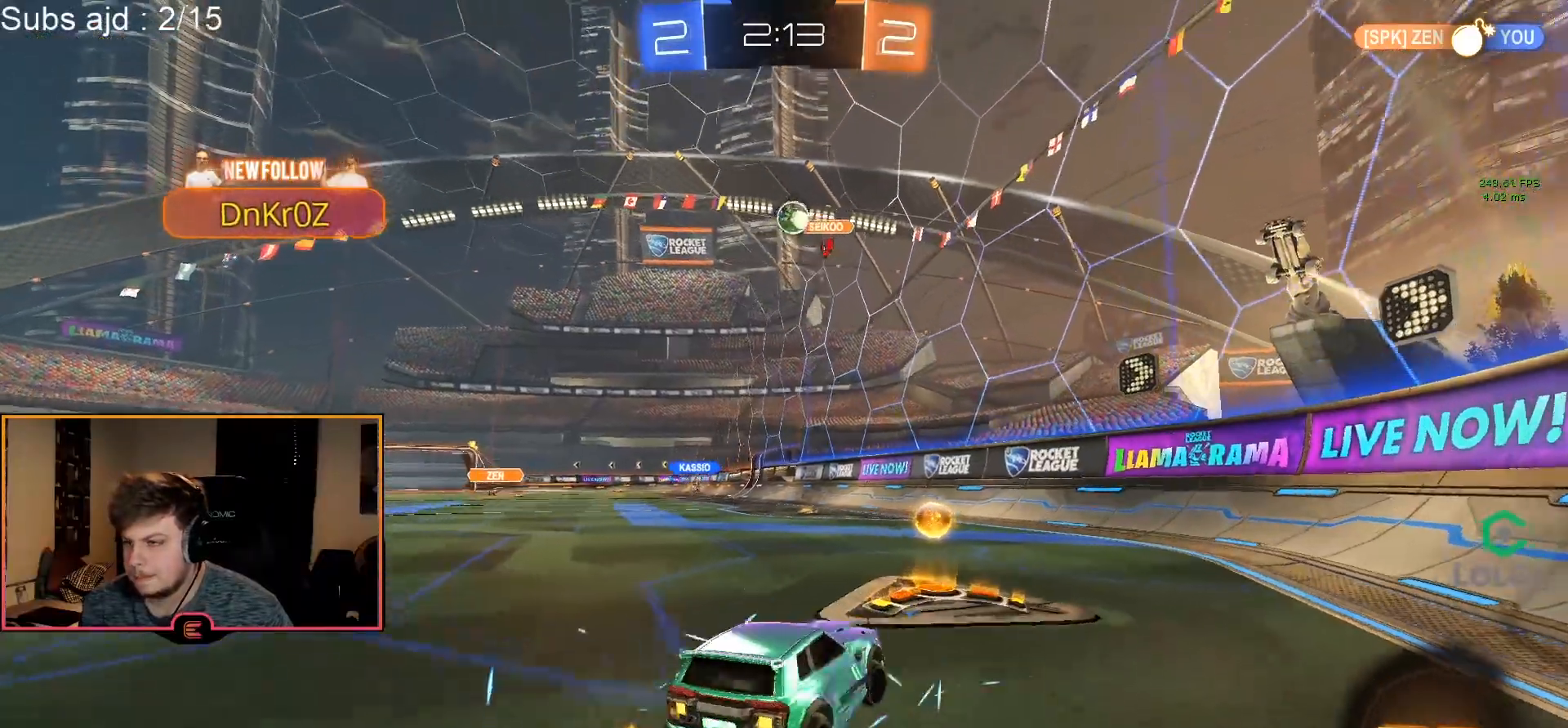
{"buttons": ["SQUARE", "R1"], "left_stick": "right", "events": [[117, "SQUARE", "up"], [483, "SQUARE", "down"]]}
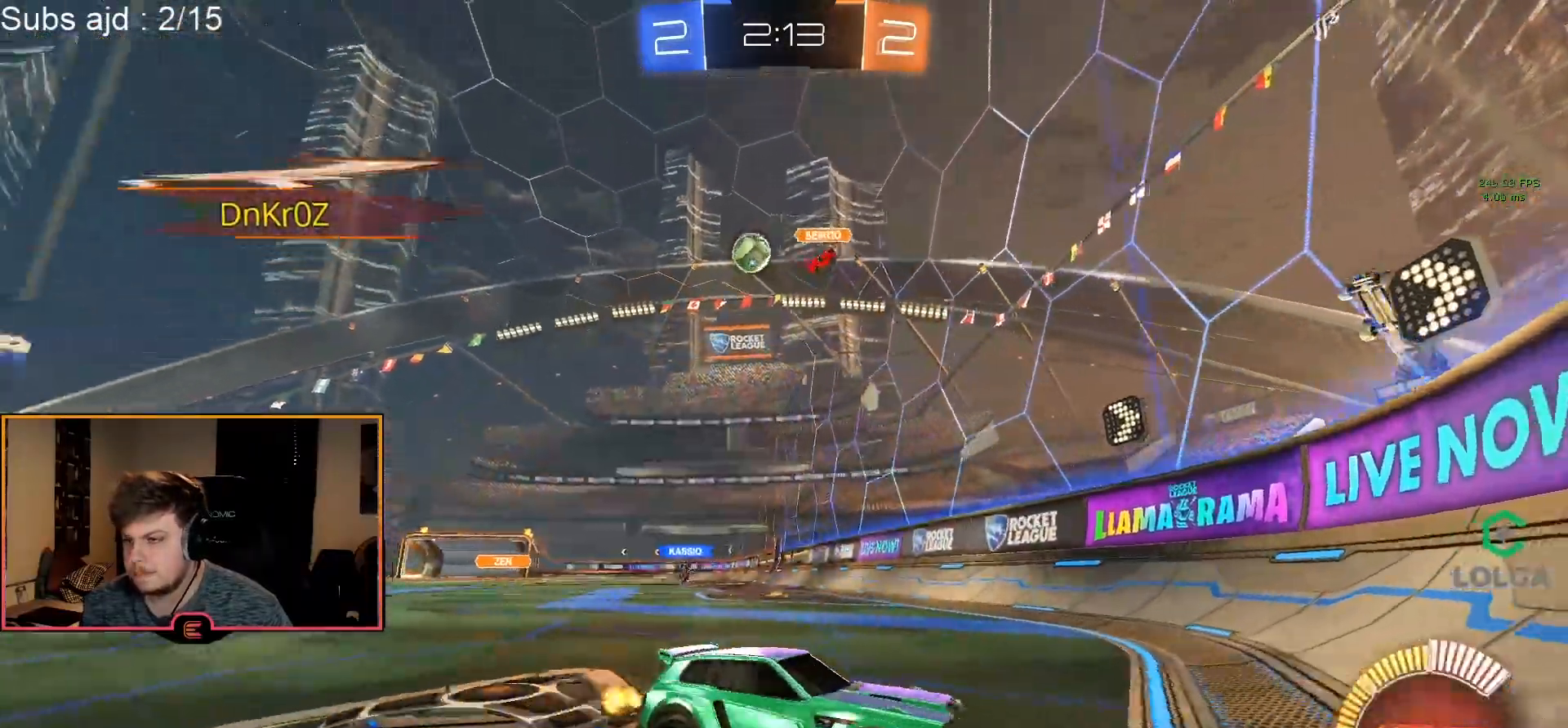
{"buttons": ["R1"], "left_stick": "right", "events": [[50, "SQUARE", "up"]]}
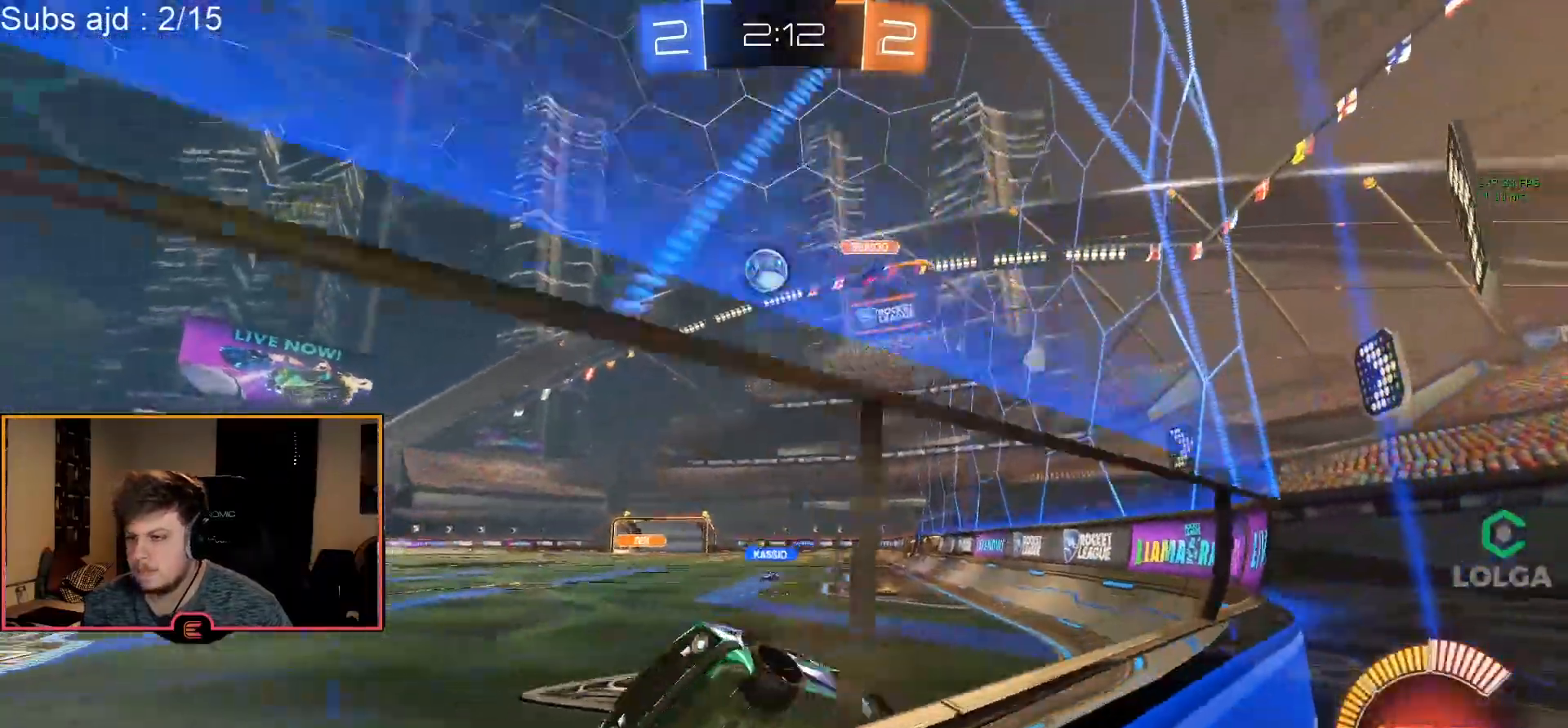
{"buttons": ["CIRCLE", "R1"], "left_stick": "center", "events": [[50, "CIRCLE", "down"], [467, "left_stick", "center"]]}
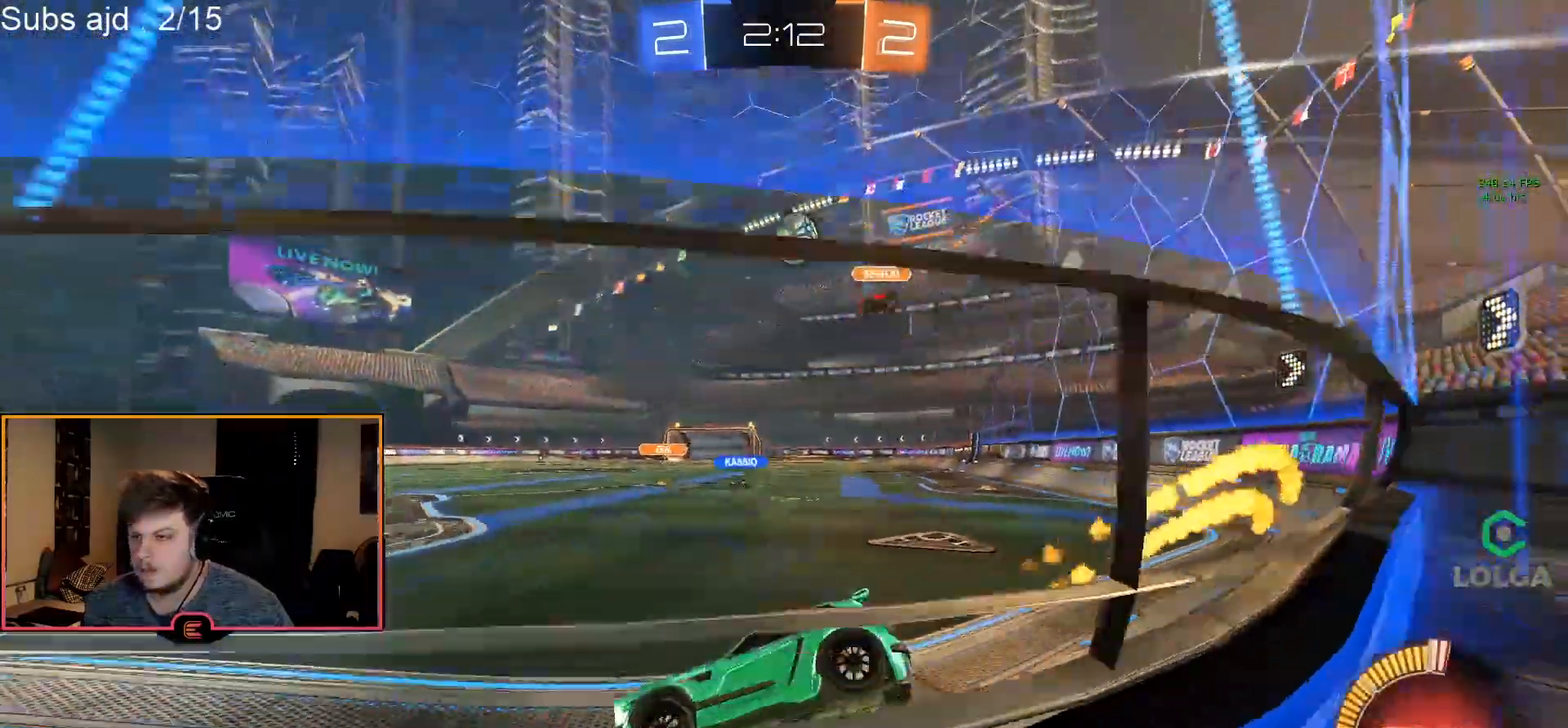
{"buttons": [], "left_stick": "down-right", "events": [[17, "CIRCLE", "up"], [200, "left_stick", "right"], [300, "left_stick", "down-right"], [483, "R1", "up"]]}
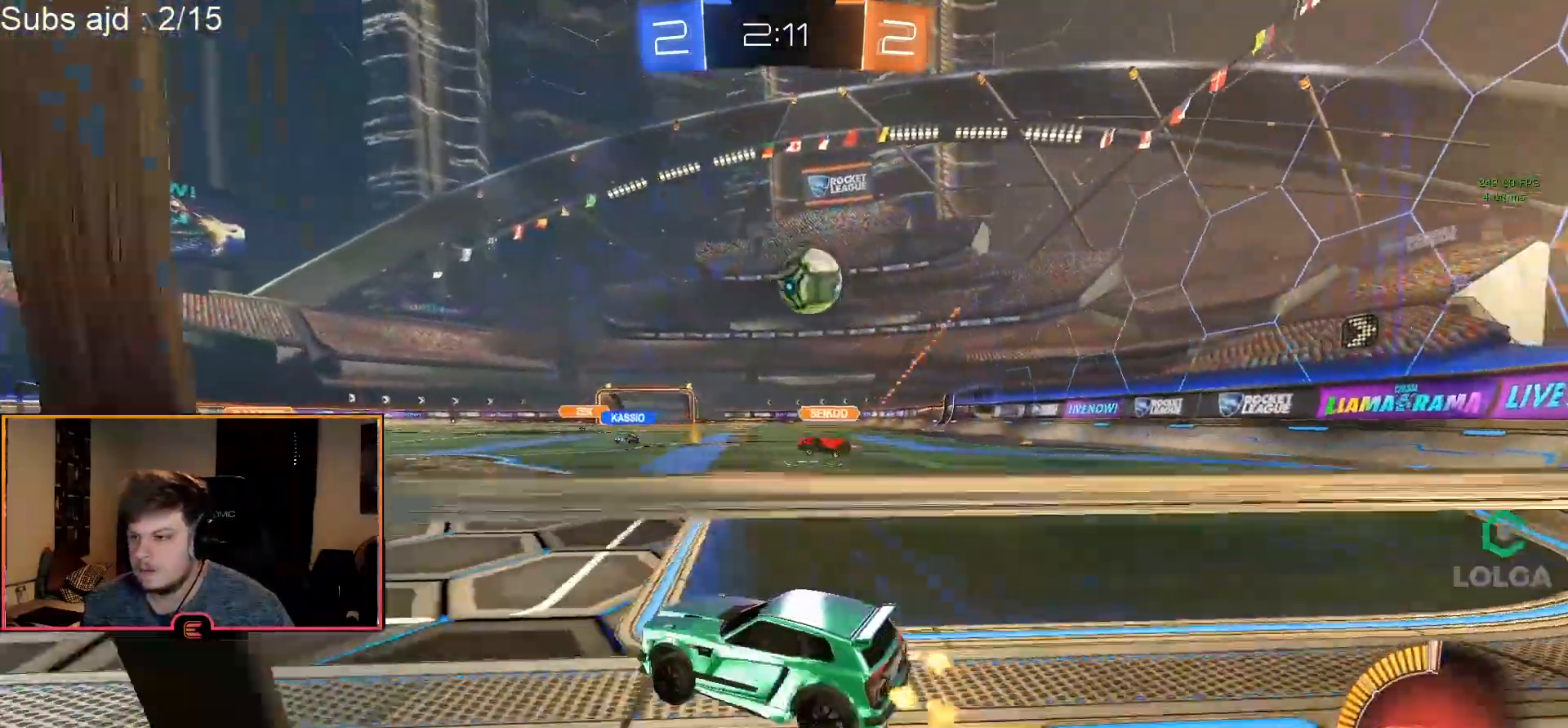
{"buttons": ["L1"], "left_stick": "left", "events": [[17, "R1", "down"], [67, "R1", "up"], [250, "L1", "down"], [433, "left_stick", "left"]]}
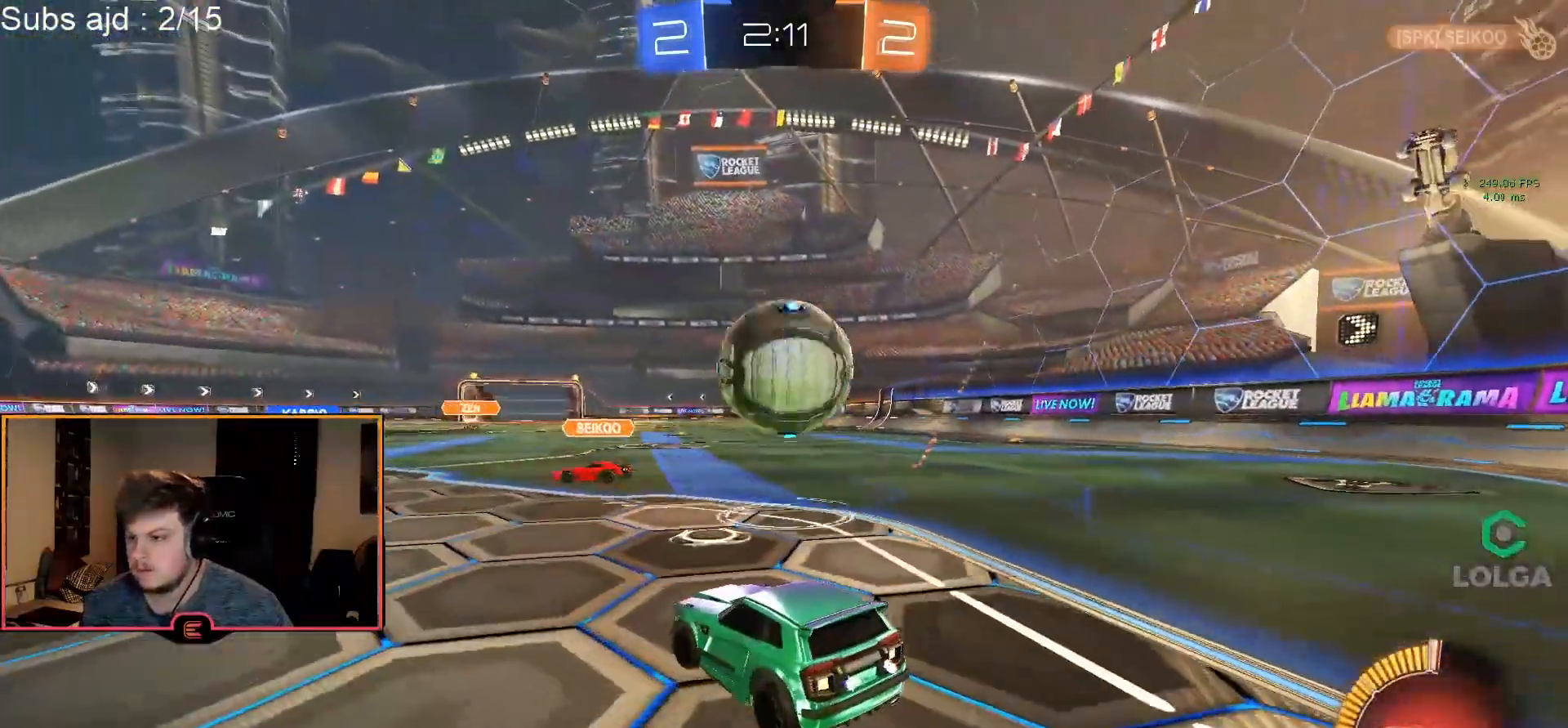
{"buttons": ["CROSS"], "left_stick": "down-left", "events": [[83, "L1", "up"], [100, "R1", "down"], [150, "CROSS", "down"], [233, "left_stick", "down-left"], [333, "CROSS", "up"], [350, "R1", "up"], [367, "L1", "down"], [400, "CROSS", "down"], [467, "L1", "up"]]}
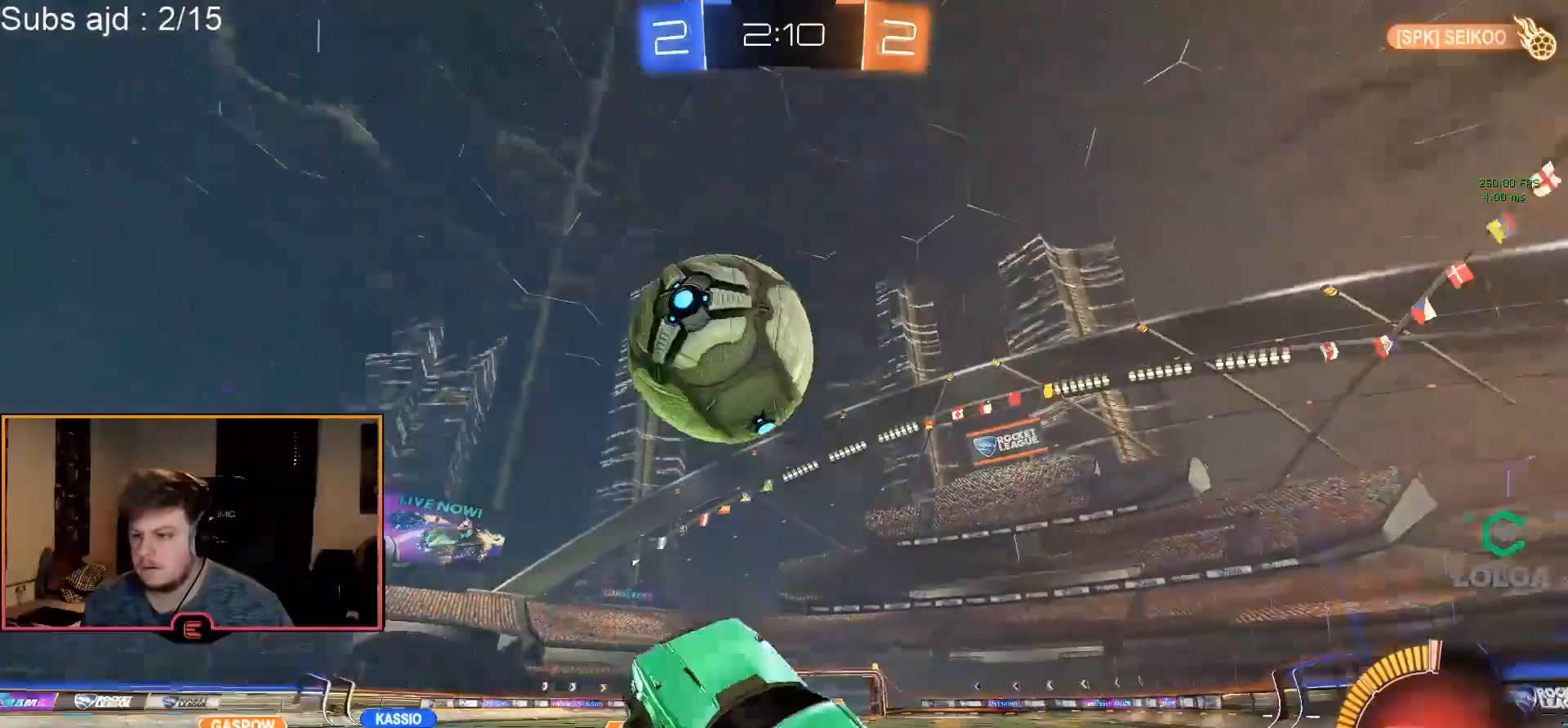
{"buttons": ["R1"], "left_stick": "center", "events": [[50, "CROSS", "up"], [150, "R1", "down"], [150, "left_stick", "center"], [267, "L2", "down"], [300, "left_stick", "up-right"], [383, "left_stick", "center"], [400, "L2", "up"]]}
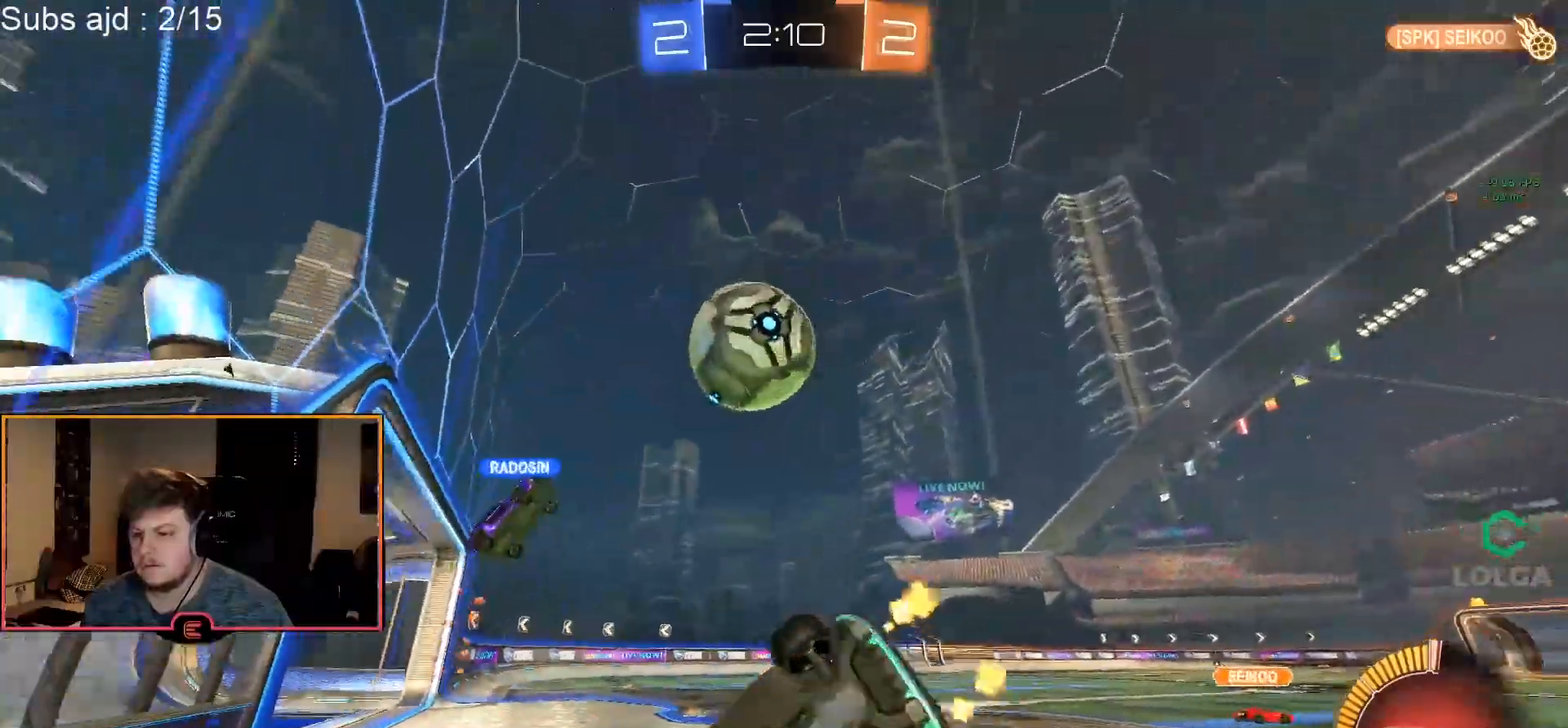
{"buttons": ["R1"], "left_stick": "left", "events": [[167, "left_stick", "down-left"], [267, "left_stick", "center"], [483, "left_stick", "left"]]}
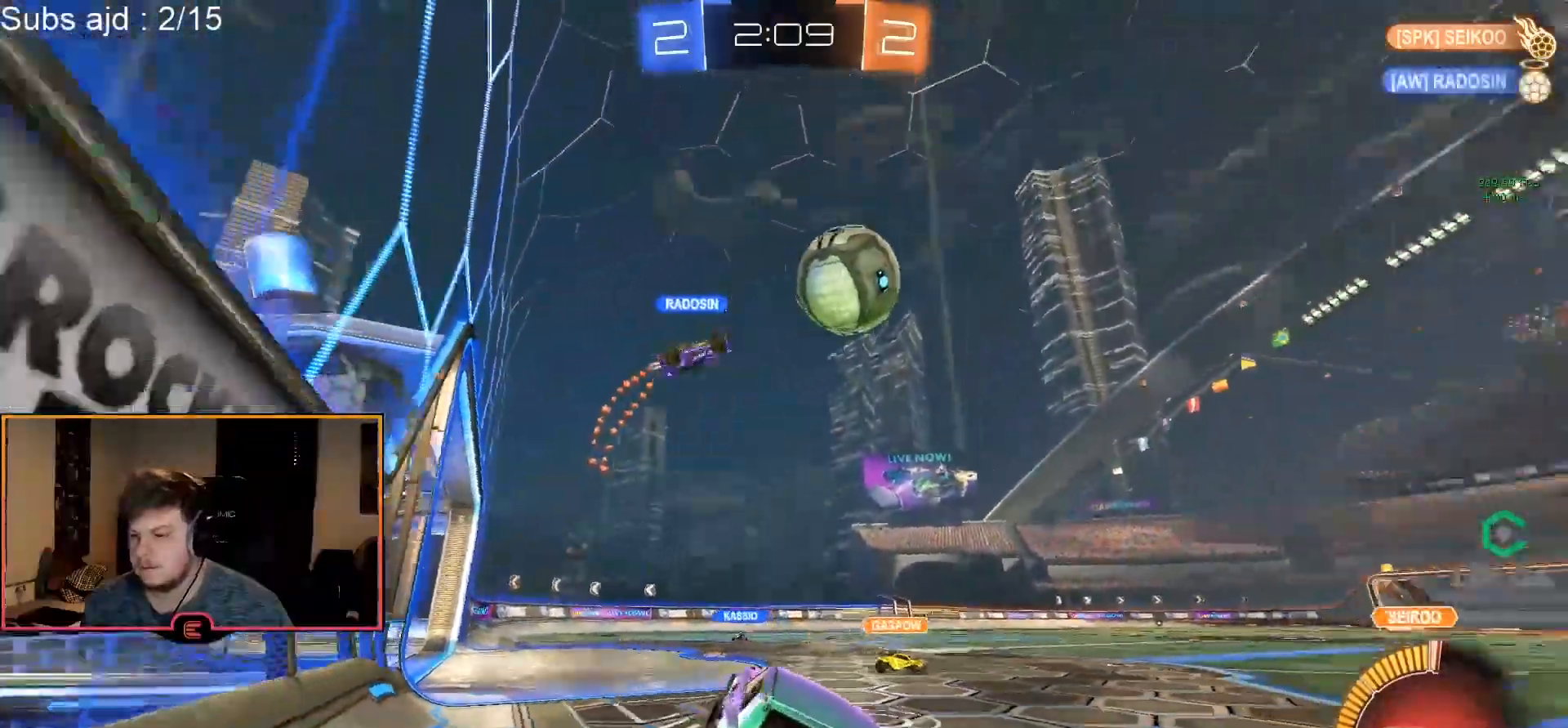
{"buttons": ["R1"], "left_stick": "down", "events": [[500, "left_stick", "down"]]}
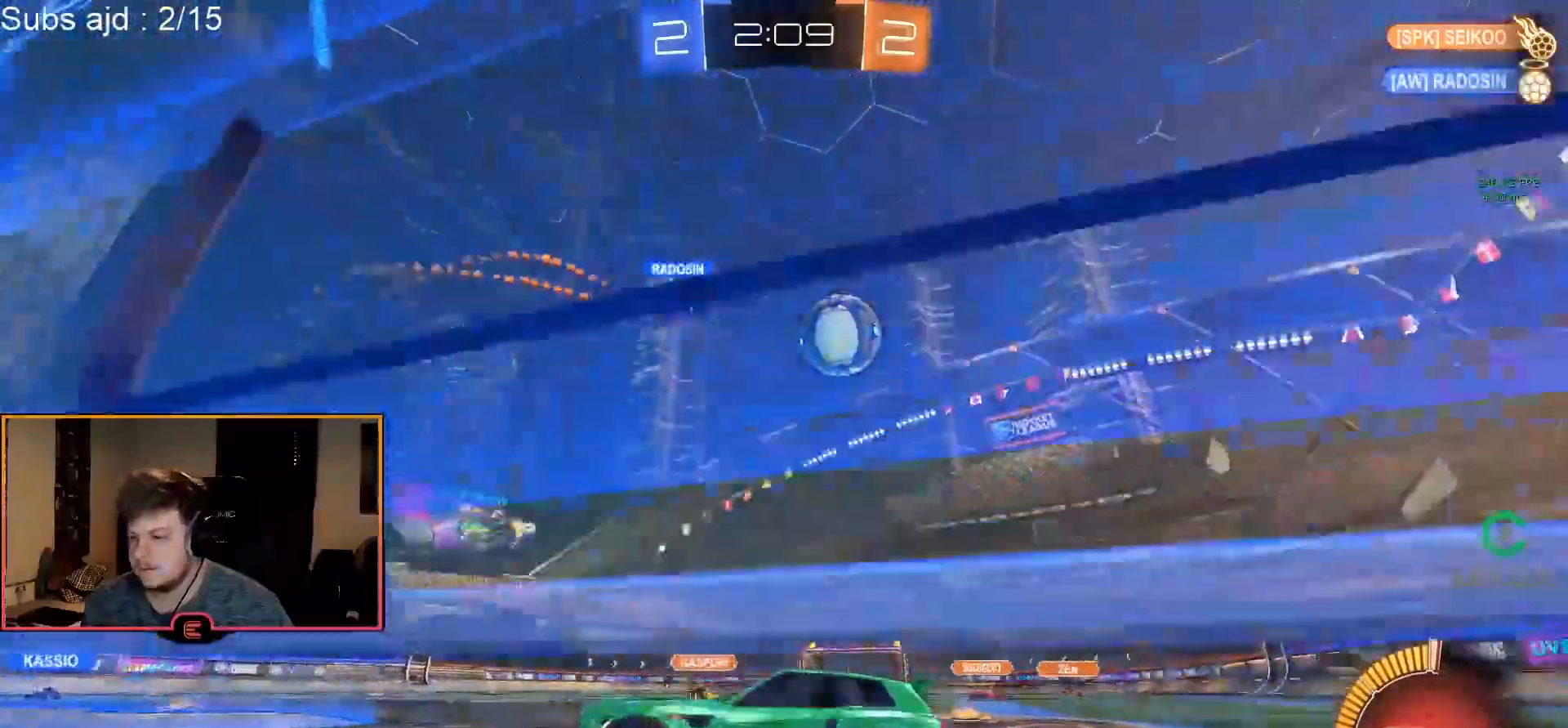
{"buttons": ["L1"], "left_stick": "right", "events": [[50, "SQUARE", "down"], [50, "left_stick", "right"], [283, "SQUARE", "up"], [450, "R1", "up"], [467, "L1", "down"]]}
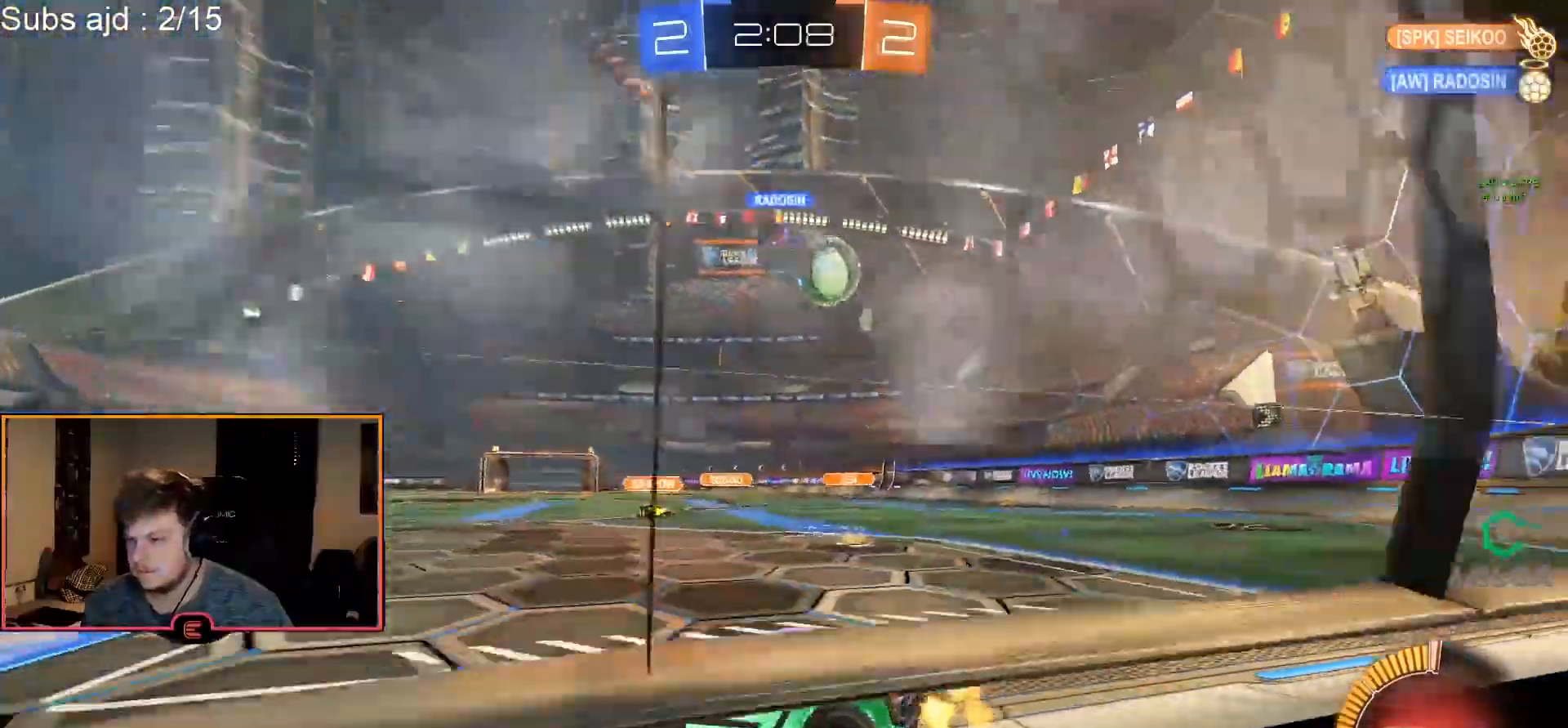
{"buttons": ["R1"], "left_stick": "right", "events": [[100, "left_stick", "center"], [317, "L1", "up"], [350, "R1", "down"], [383, "left_stick", "right"]]}
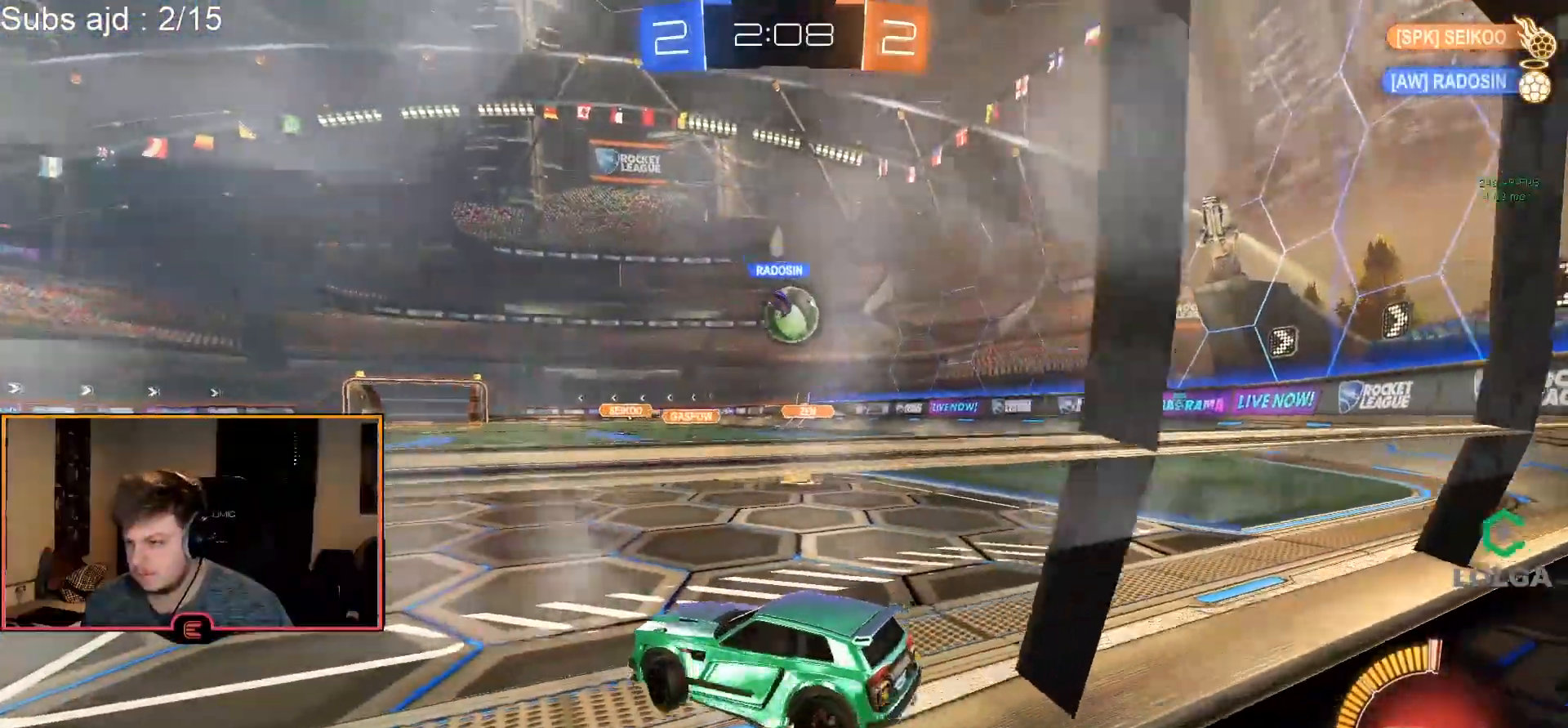
{"buttons": ["R1"], "left_stick": "right", "events": [[17, "SQUARE", "down"], [133, "SQUARE", "up"]]}
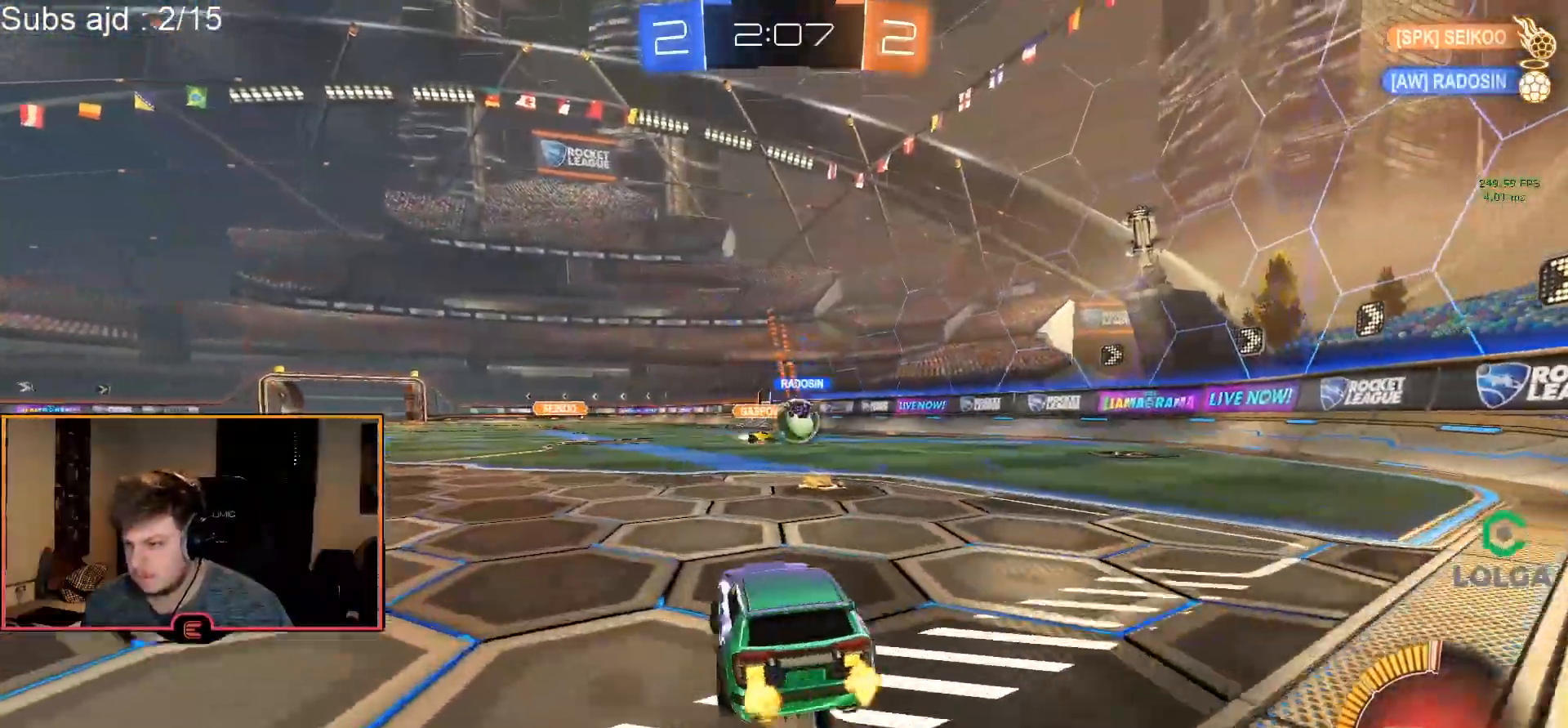
{"buttons": ["R1"], "left_stick": "left", "events": [[300, "left_stick", "center"], [350, "left_stick", "left"]]}
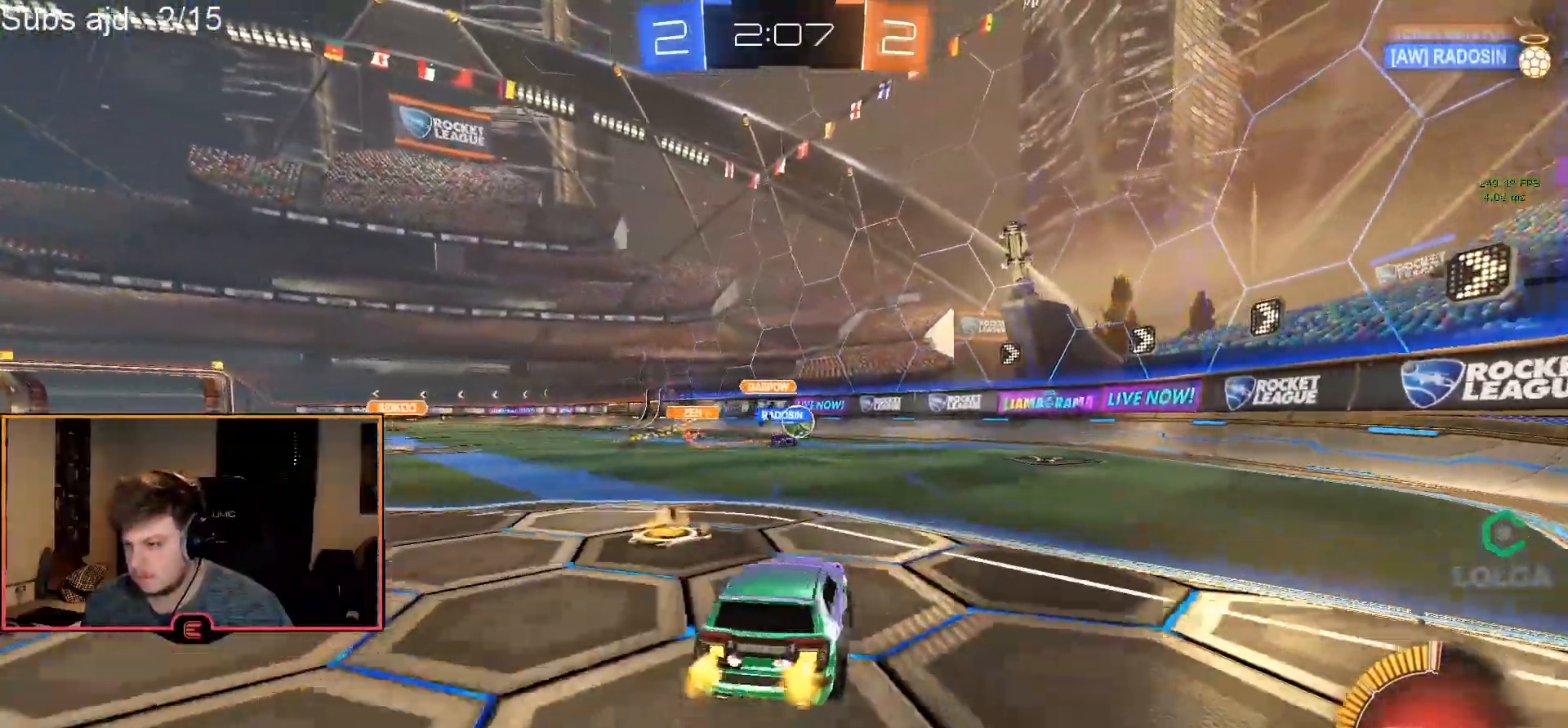
{"buttons": ["R1"], "left_stick": "left", "events": [[167, "left_stick", "center"], [433, "left_stick", "left"]]}
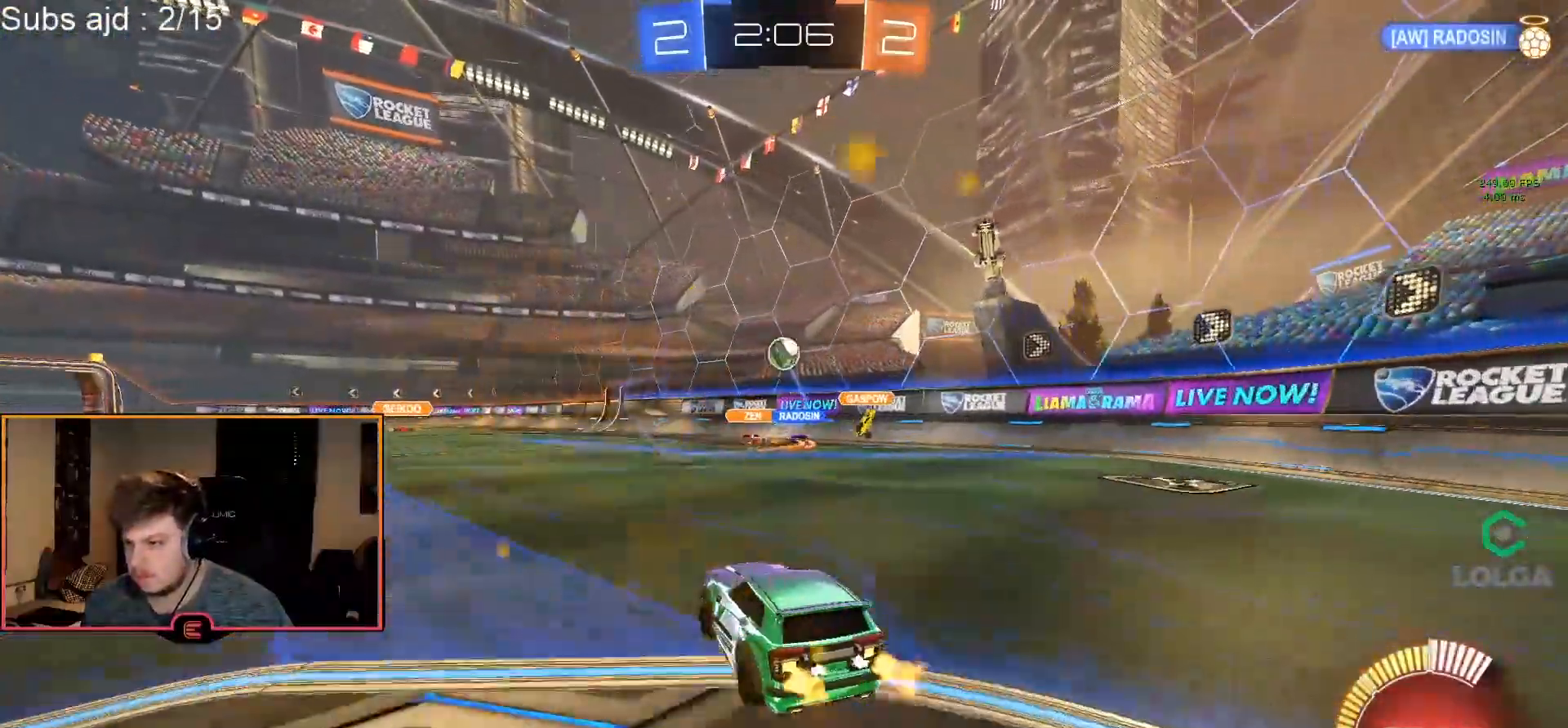
{"buttons": ["R1"], "left_stick": "left", "events": [[83, "left_stick", "center"], [450, "left_stick", "left"]]}
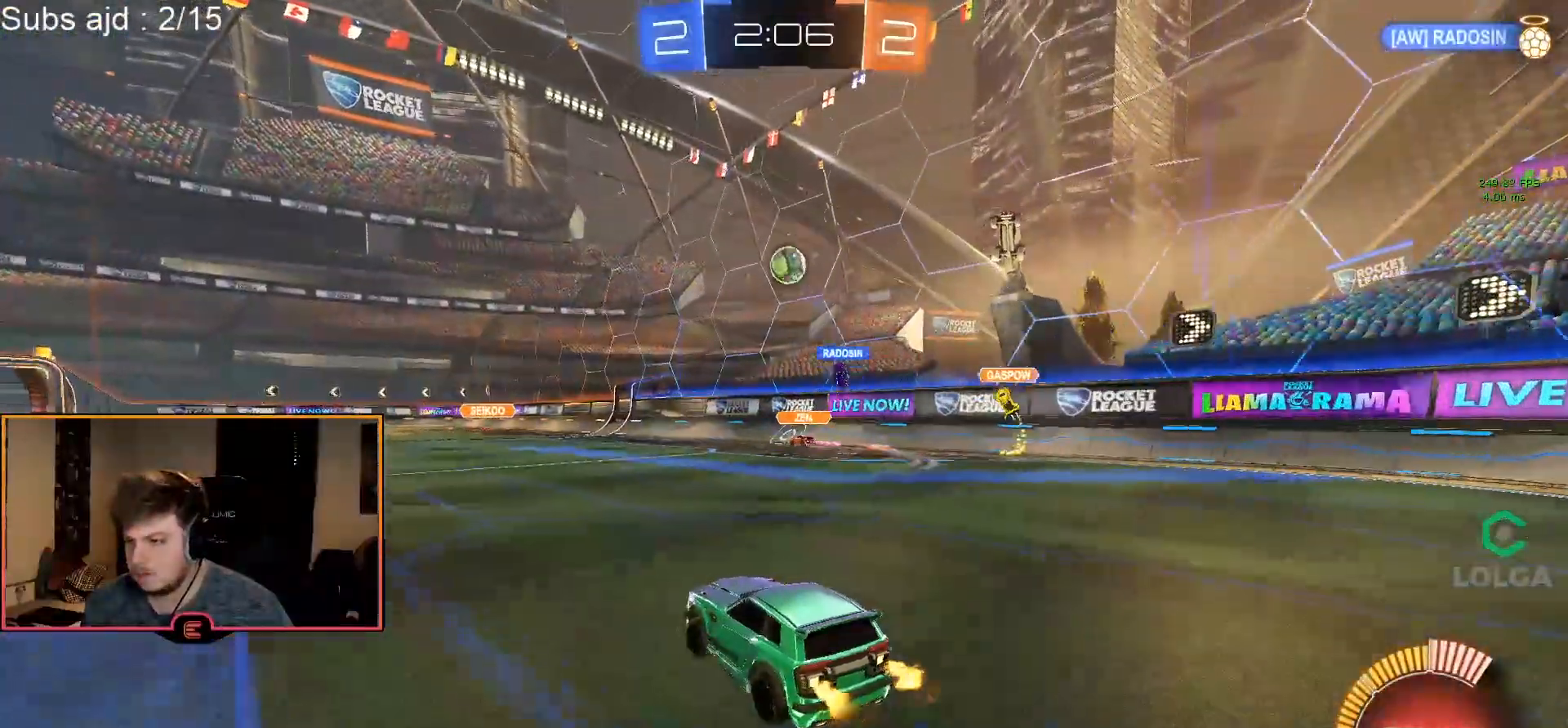
{"buttons": ["R1"], "left_stick": "center", "events": [[133, "left_stick", "center"], [300, "left_stick", "left"], [433, "left_stick", "center"]]}
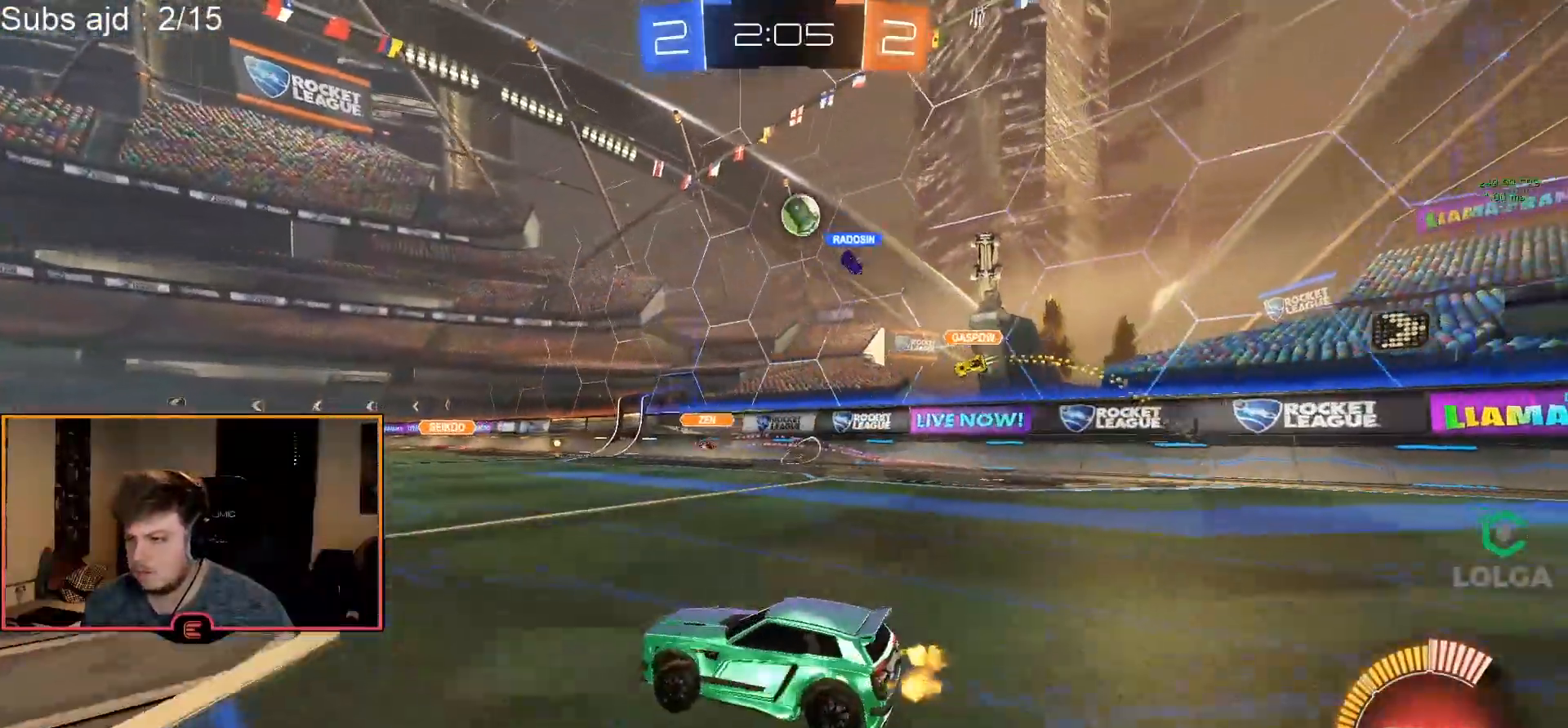
{"buttons": ["R1"], "left_stick": "center", "events": []}
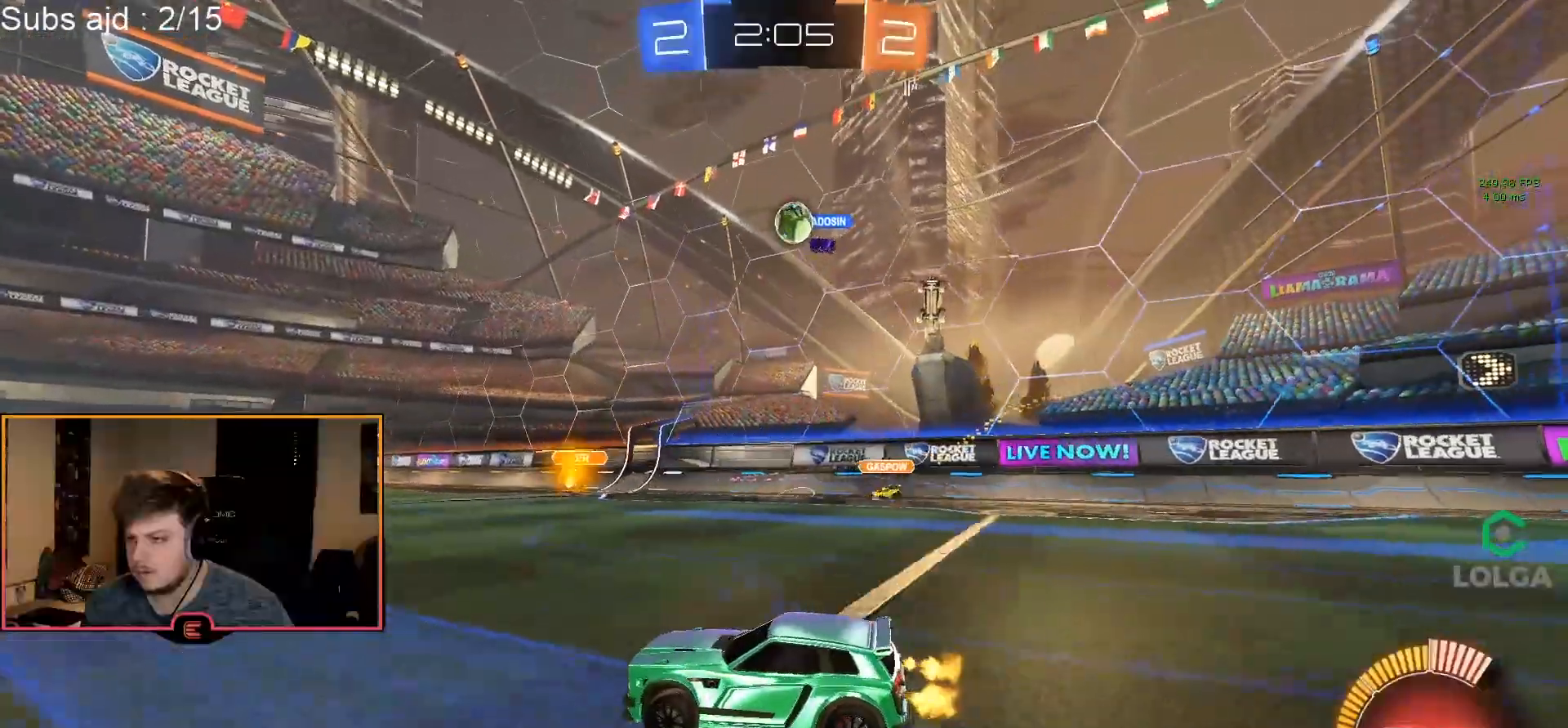
{"buttons": ["R1"], "left_stick": "down-right", "events": [[467, "left_stick", "down-right"]]}
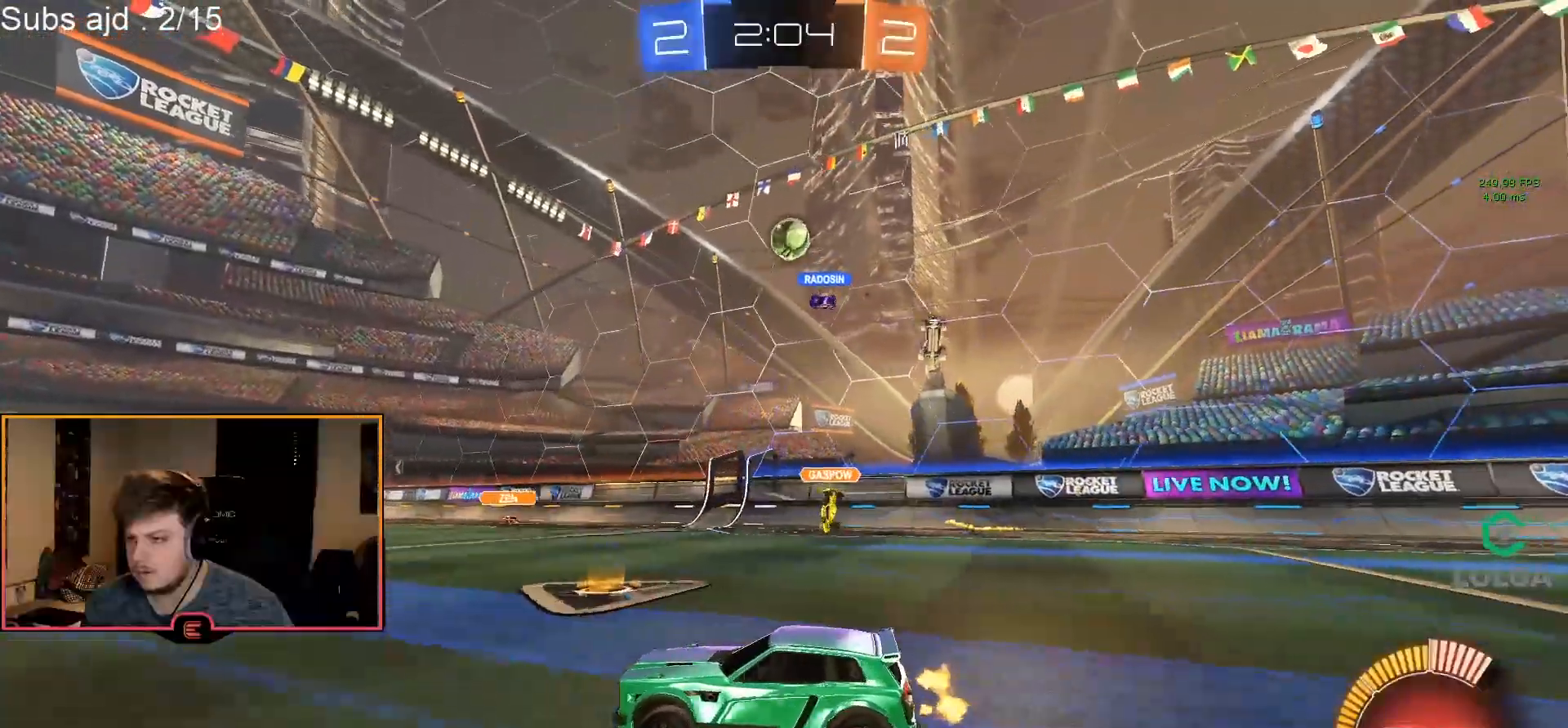
{"buttons": ["R1"], "left_stick": "left", "events": [[67, "SQUARE", "down"], [150, "SQUARE", "up"], [167, "left_stick", "center"], [233, "left_stick", "left"]]}